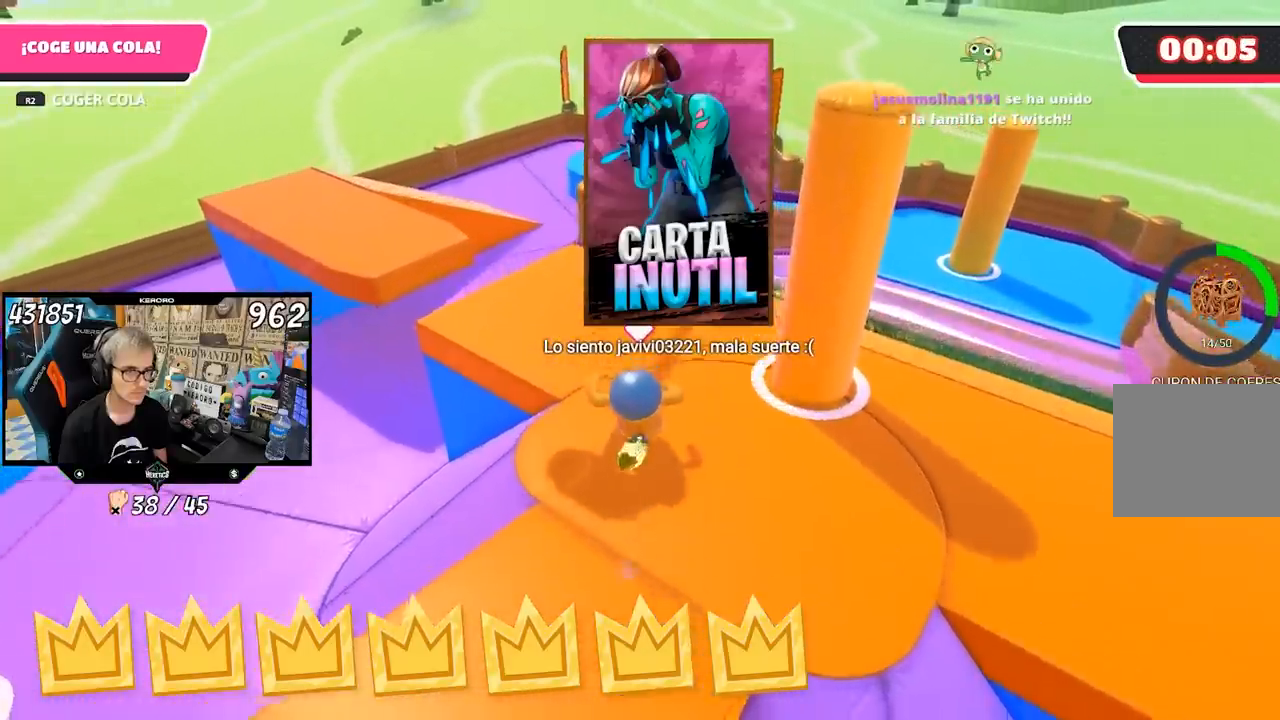
Gameplay with a controller (PlayStation layout); each line is a JSON object with the inputs held at the frame after it (dt_ms = milliseconds from this image to that frame). "events" lists button and stick changes between this image and that frame as [ms after this image, input, new state], when the widget could be followed in between. Not read: L1.
{"dt_ms": 500, "buttons": [], "left_stick": "up", "right_stick": "down-right", "events": [[167, "right_stick", "down-right"]]}
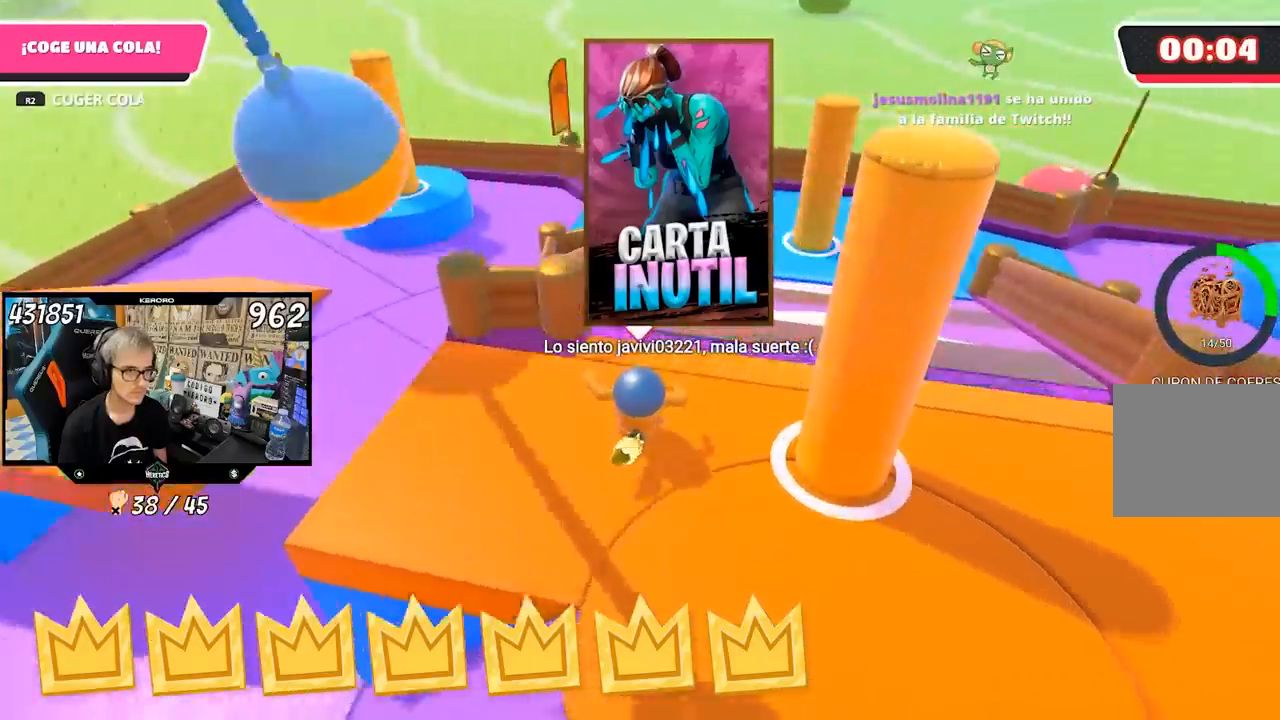
{"dt_ms": 500, "buttons": ["R1"], "left_stick": "up", "right_stick": "center", "events": [[83, "right_stick", "center"], [500, "R1", "down"]]}
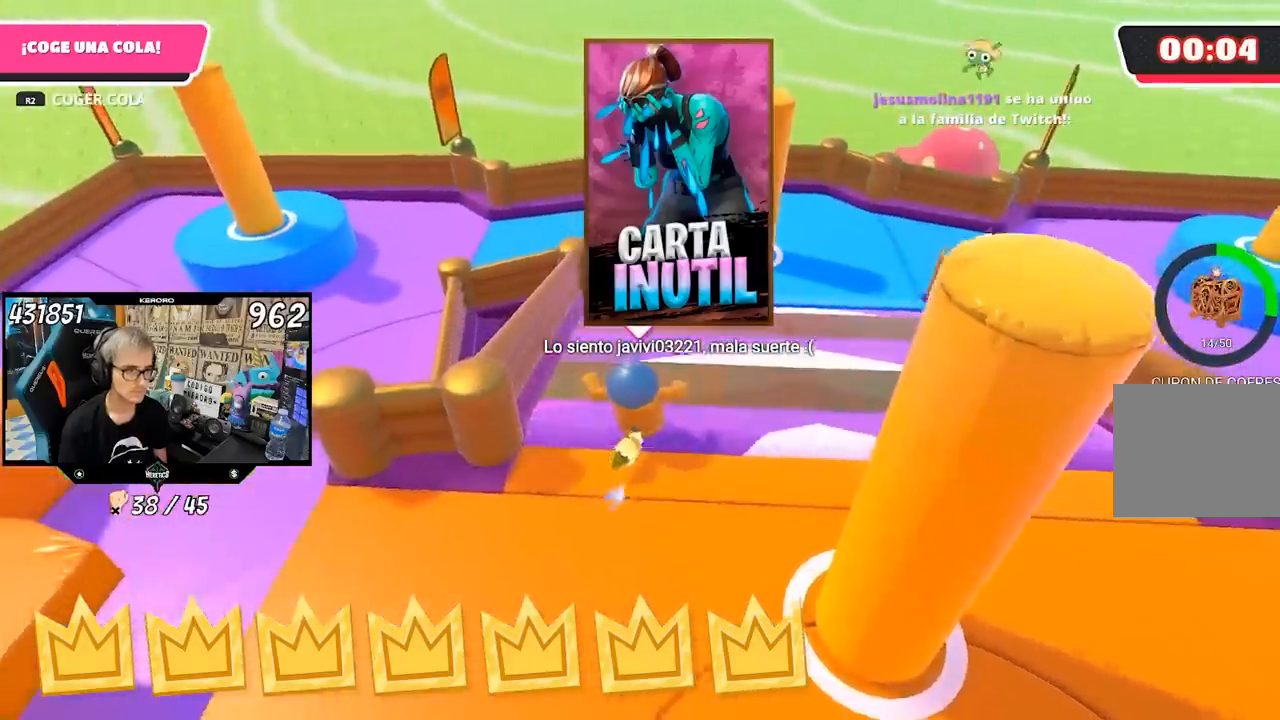
{"dt_ms": 1000, "buttons": [], "left_stick": "up", "right_stick": "left"}
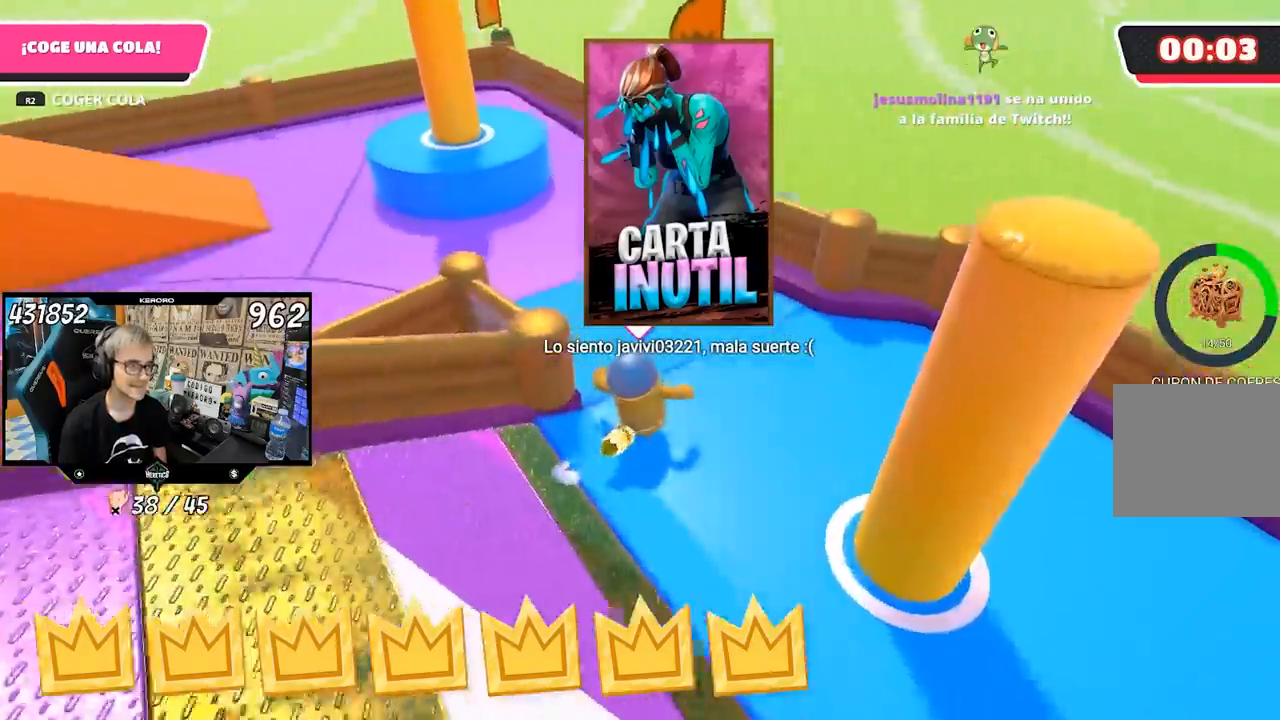
{"dt_ms": 500, "buttons": [], "left_stick": "up", "right_stick": "up-left", "events": [[250, "right_stick", "up-left"]]}
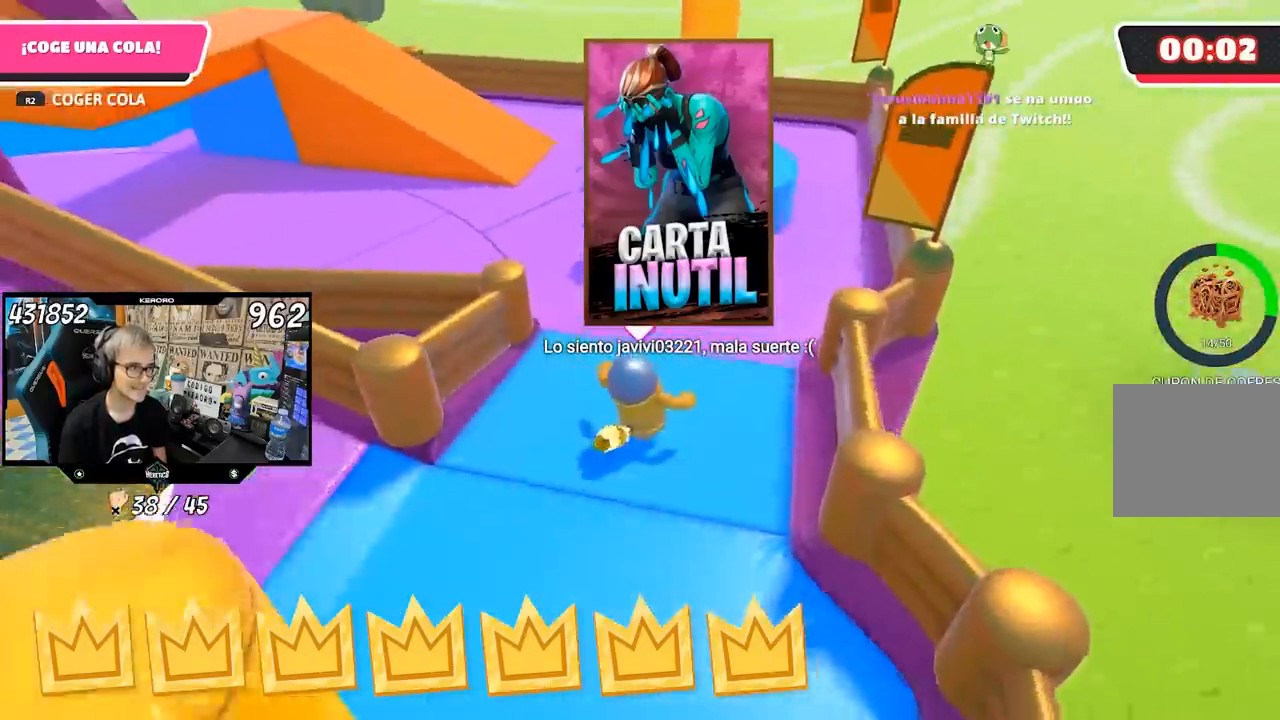
{"dt_ms": 500, "buttons": [], "left_stick": "up", "right_stick": "center", "events": [[367, "right_stick", "center"]]}
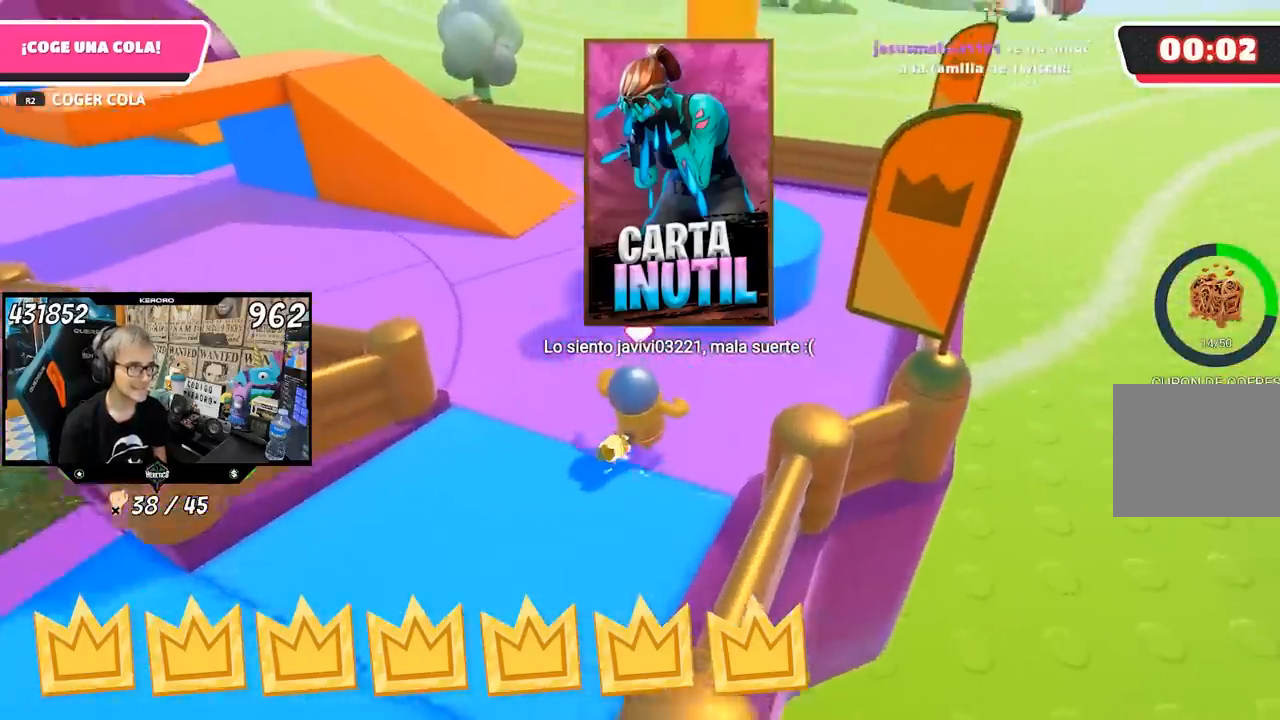
{"dt_ms": 500, "buttons": [], "left_stick": "up-right", "right_stick": "center", "events": [[100, "left_stick", "up-right"], [133, "right_stick", "right"], [333, "right_stick", "center"]]}
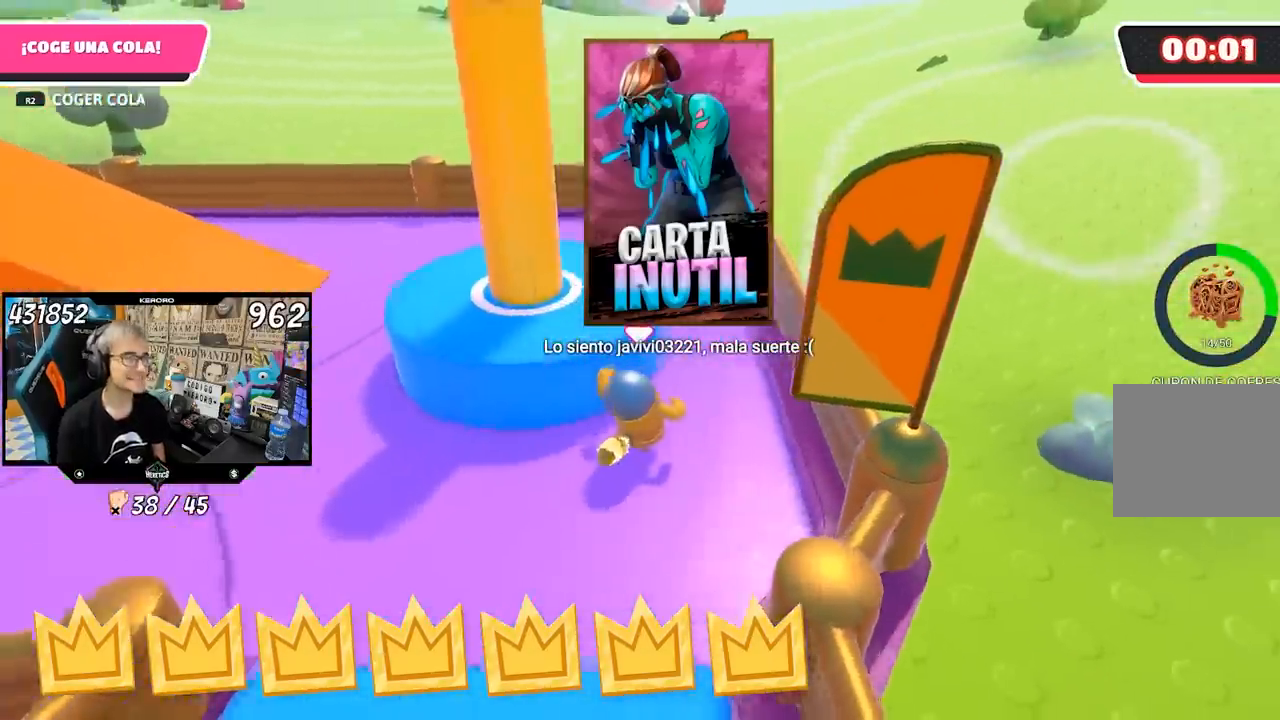
{"dt_ms": 500, "buttons": [], "left_stick": "up", "right_stick": "center", "events": [[33, "left_stick", "up"]]}
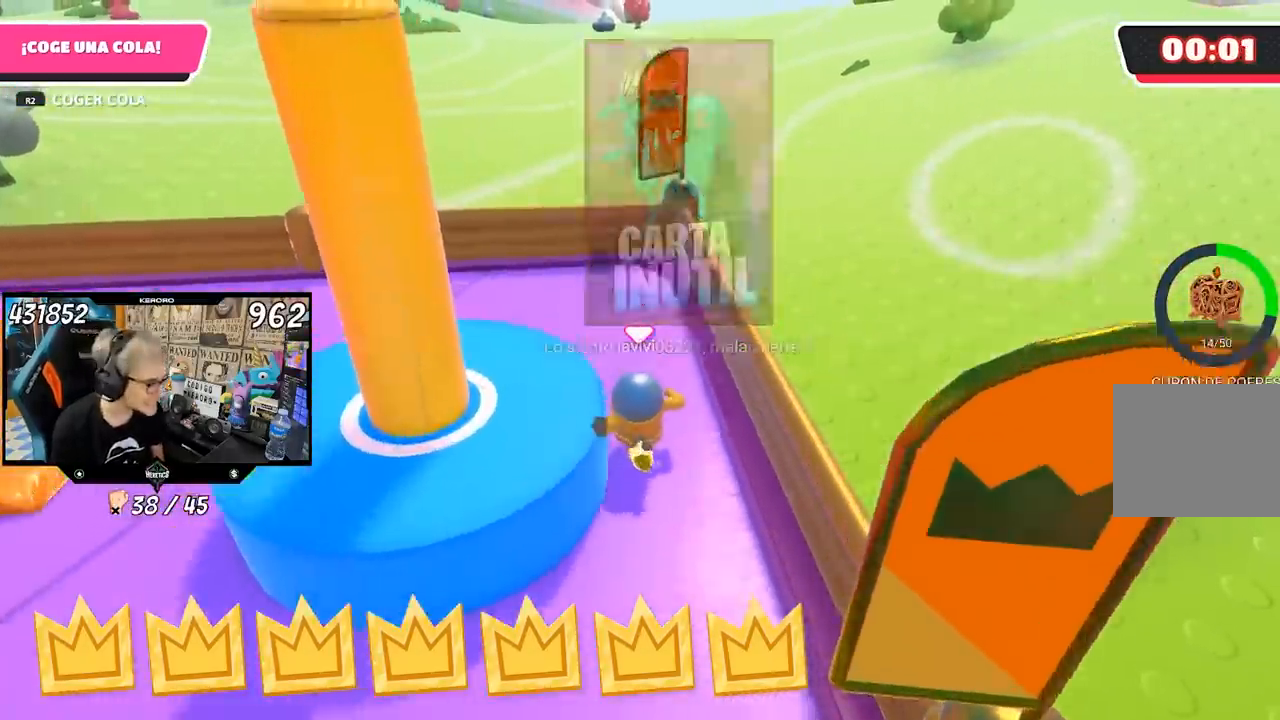
{"dt_ms": 500, "buttons": [], "left_stick": "up", "right_stick": "left", "events": [[467, "right_stick", "left"]]}
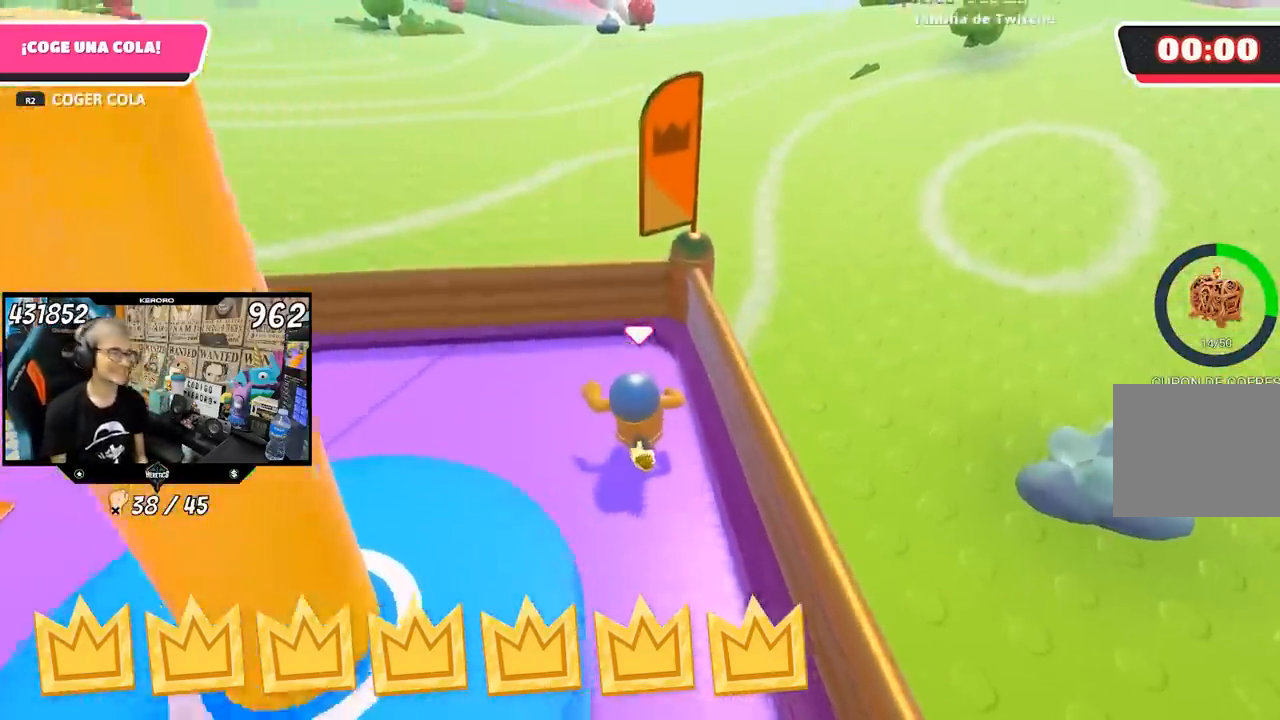
{"dt_ms": 500, "buttons": [], "left_stick": "down-right", "right_stick": "up-left", "events": [[150, "left_stick", "left"], [367, "left_stick", "down-right"], [500, "right_stick", "up-left"]]}
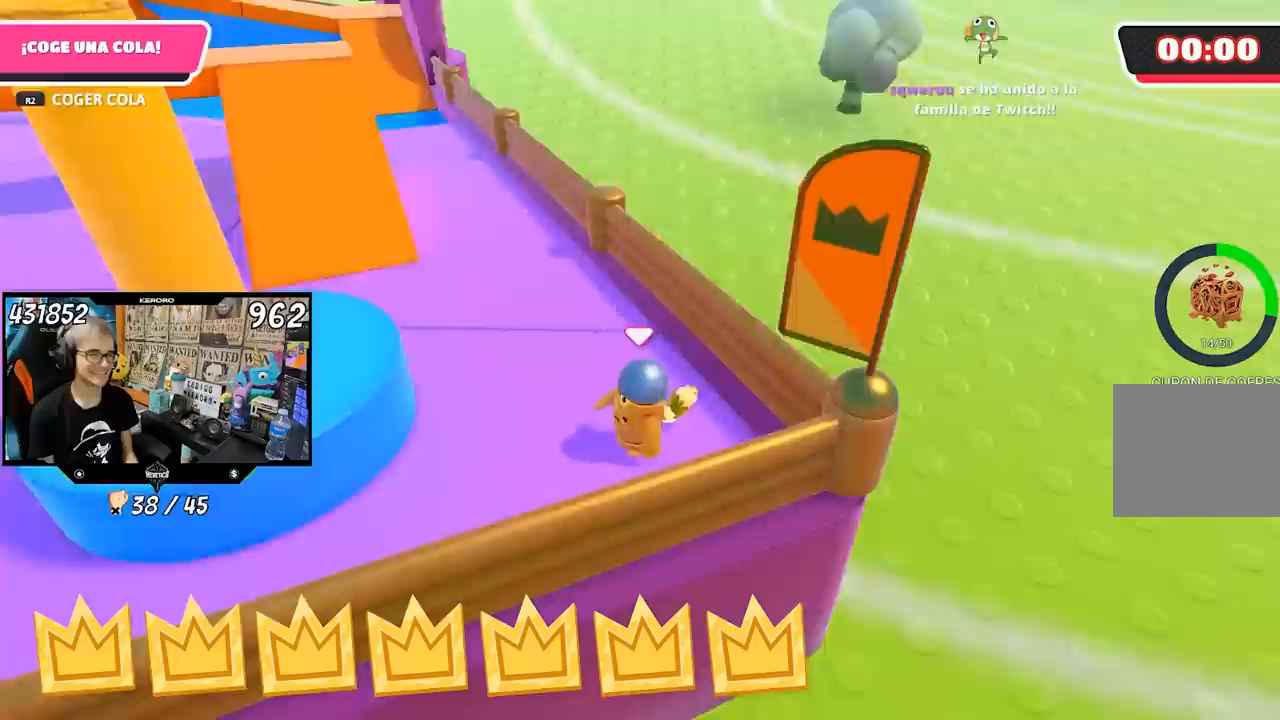
{"dt_ms": 500, "buttons": [], "left_stick": "center", "right_stick": "center", "events": [[67, "left_stick", "center"], [133, "right_stick", "center"]]}
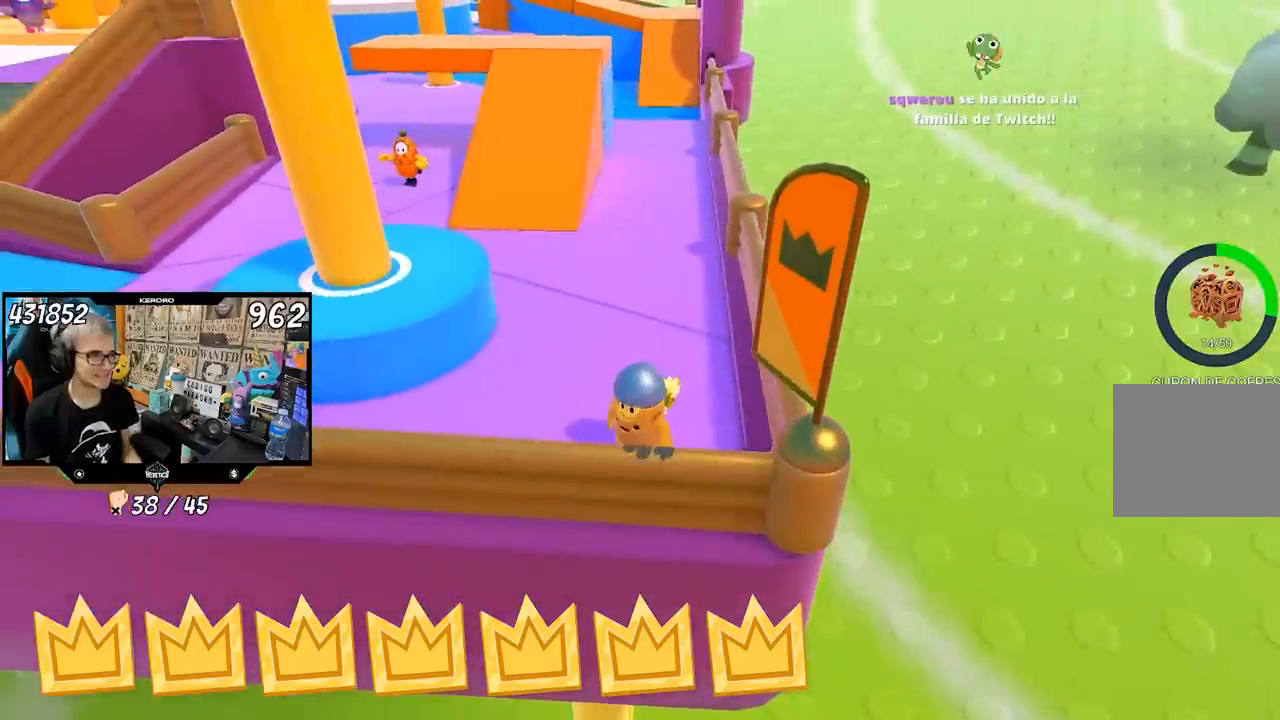
{"dt_ms": 500, "buttons": [], "left_stick": "center", "right_stick": "center", "events": []}
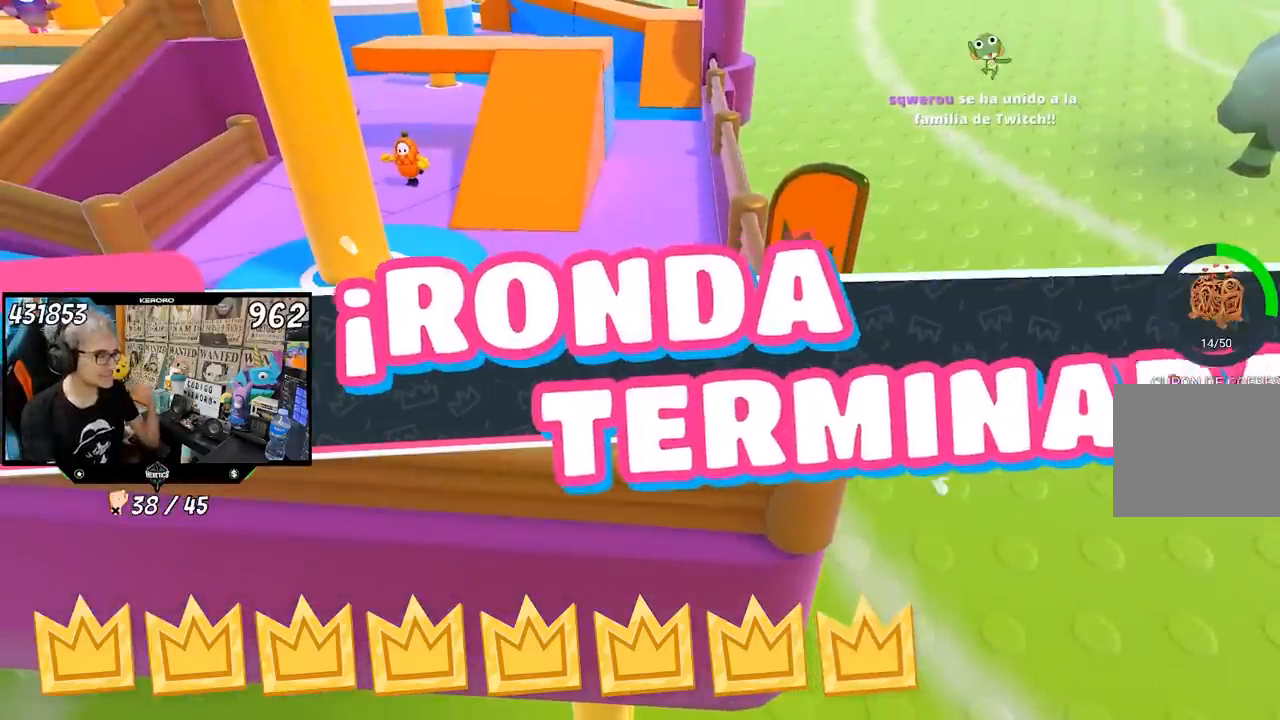
{"dt_ms": 500, "buttons": [], "left_stick": "center", "right_stick": "center", "events": []}
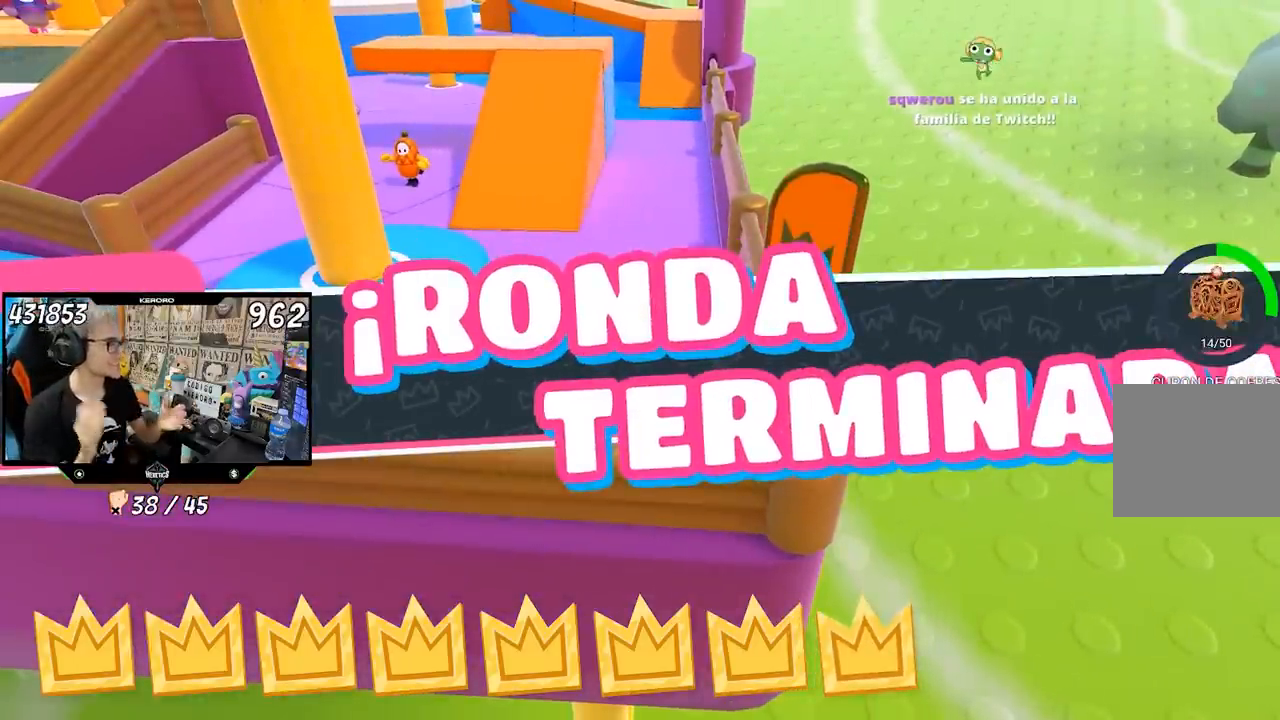
{"dt_ms": 500, "buttons": [], "left_stick": "center", "right_stick": "center", "events": []}
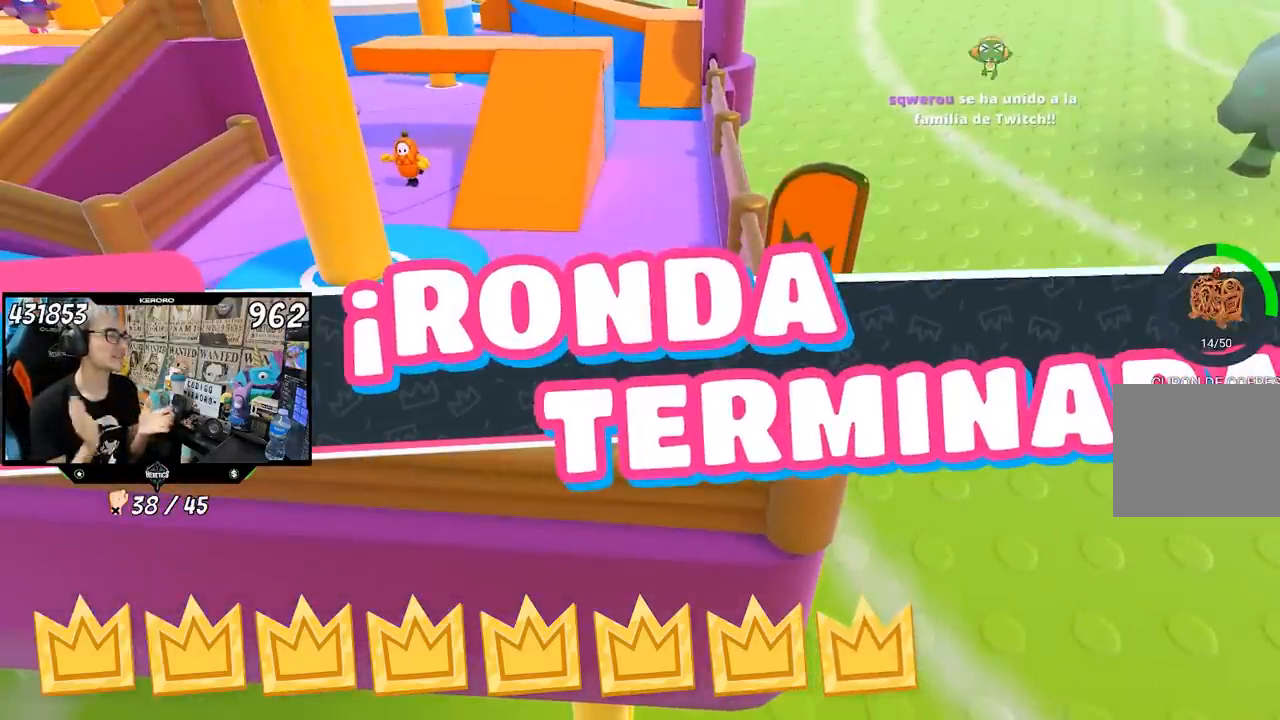
{"dt_ms": 500, "buttons": [], "left_stick": "center", "right_stick": "center", "events": [[450, "R1", "down"], [500, "R1", "up"]]}
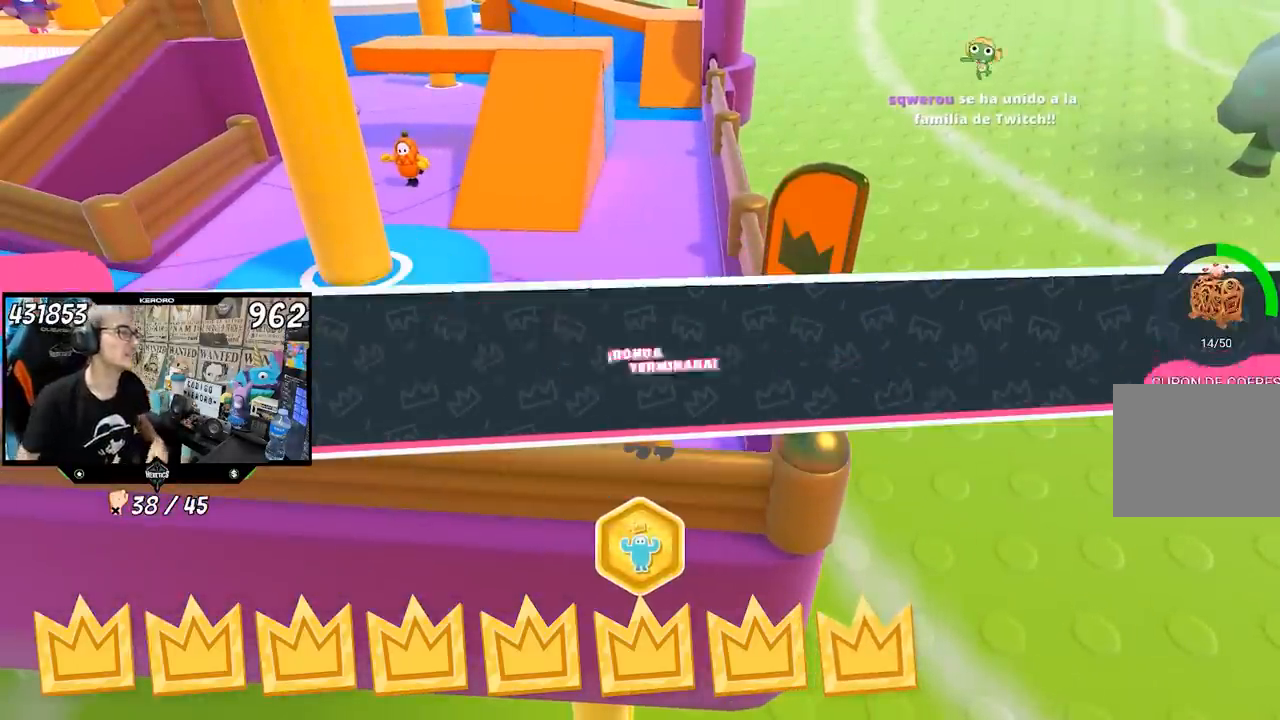
{"dt_ms": 500, "buttons": [], "left_stick": "center", "right_stick": "center", "events": []}
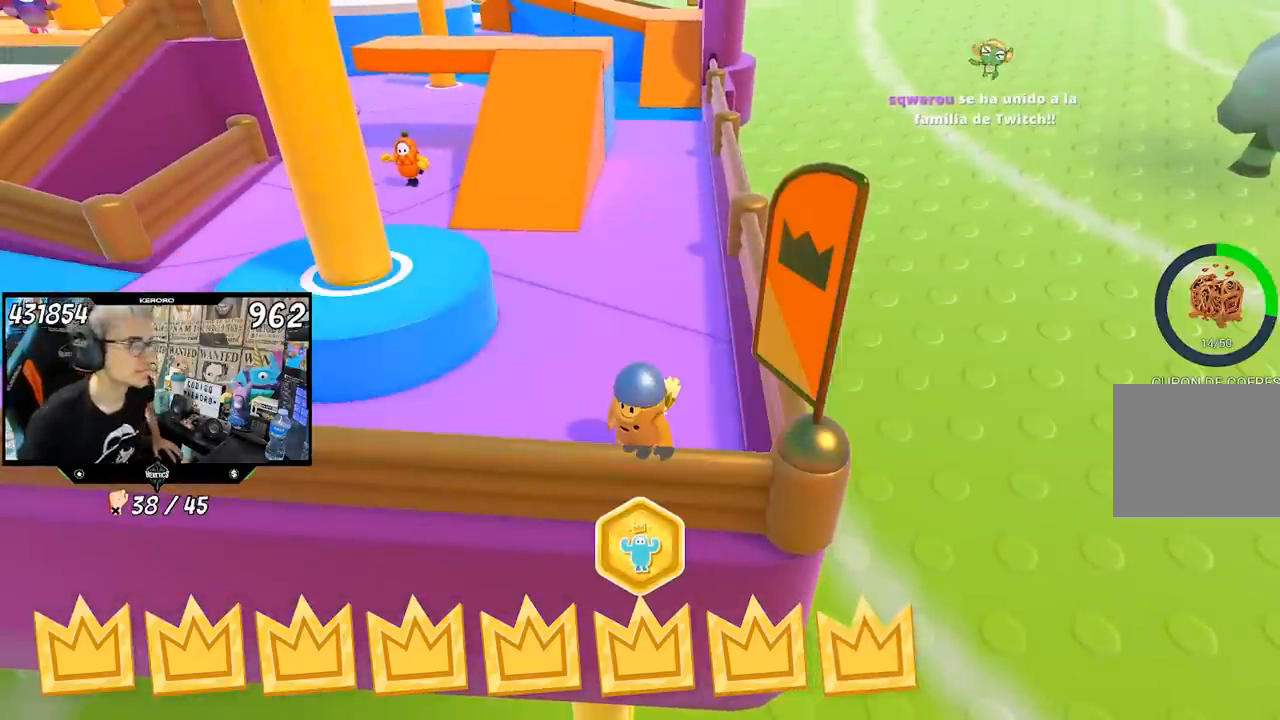
{"dt_ms": 500, "buttons": [], "left_stick": "center", "right_stick": "center", "events": []}
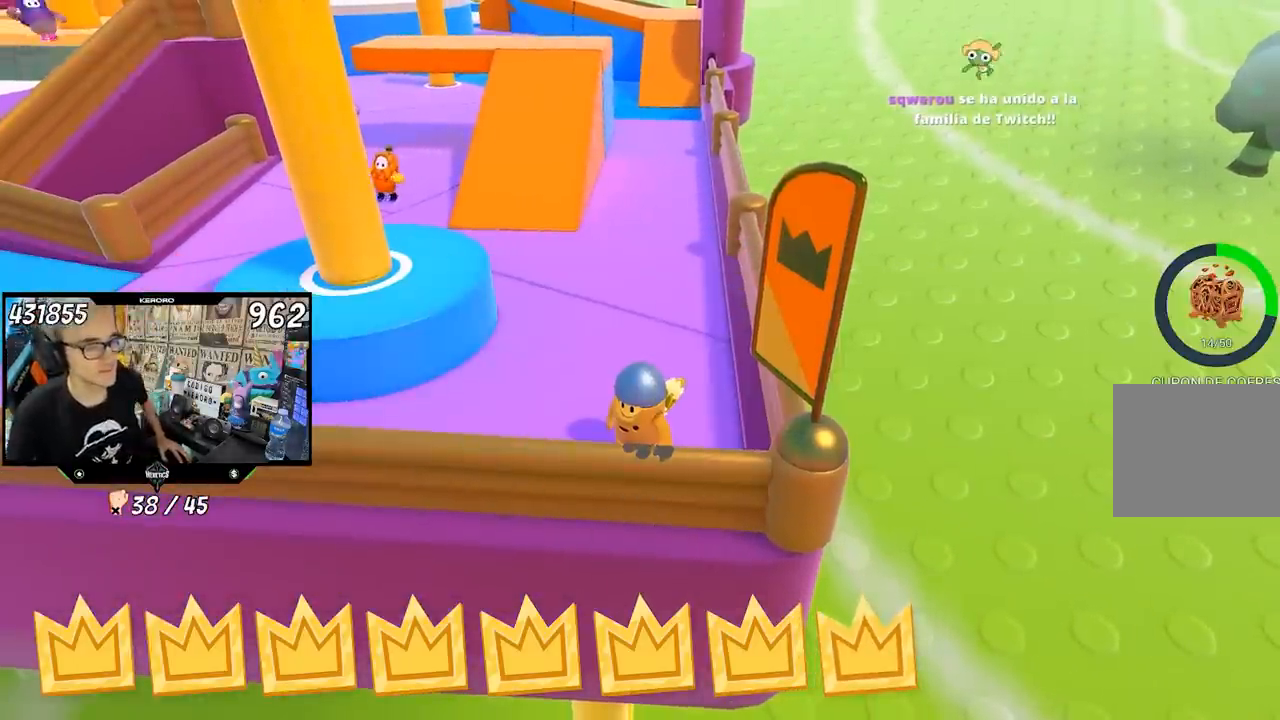
{"dt_ms": 500, "buttons": [], "left_stick": "center", "right_stick": "center", "events": []}
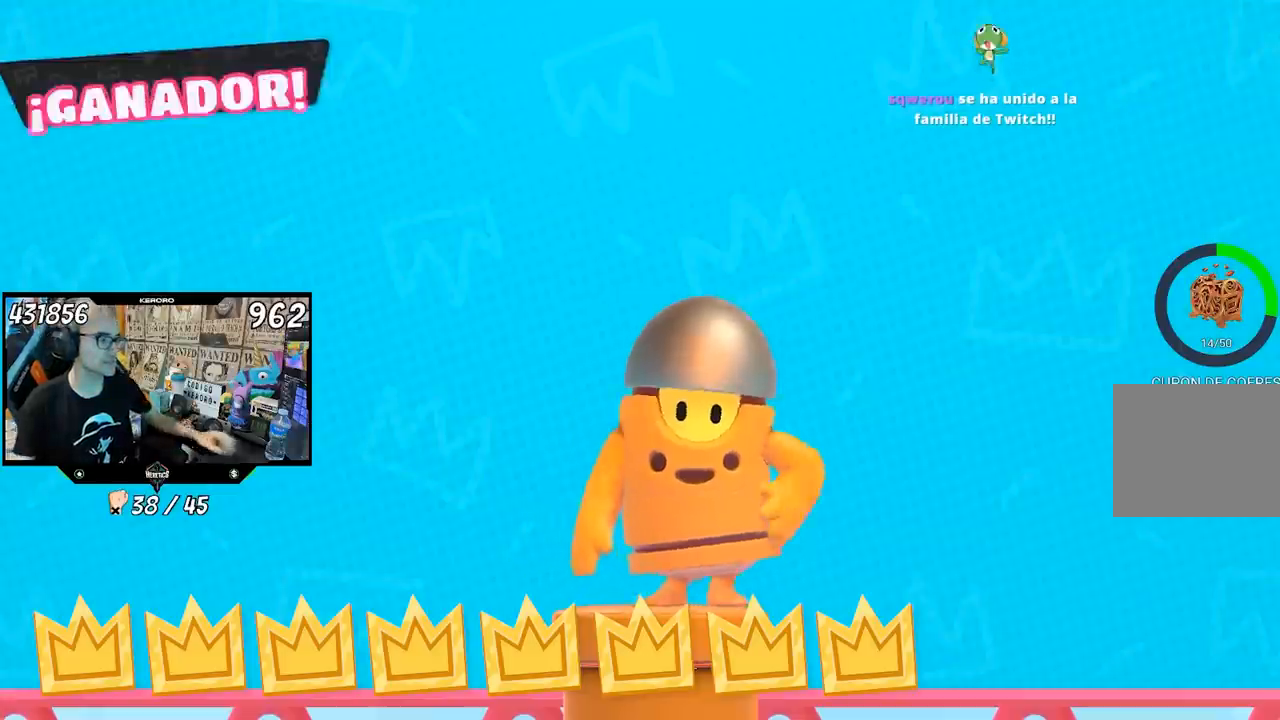
{"dt_ms": 500, "buttons": [], "left_stick": "center", "right_stick": "center", "events": []}
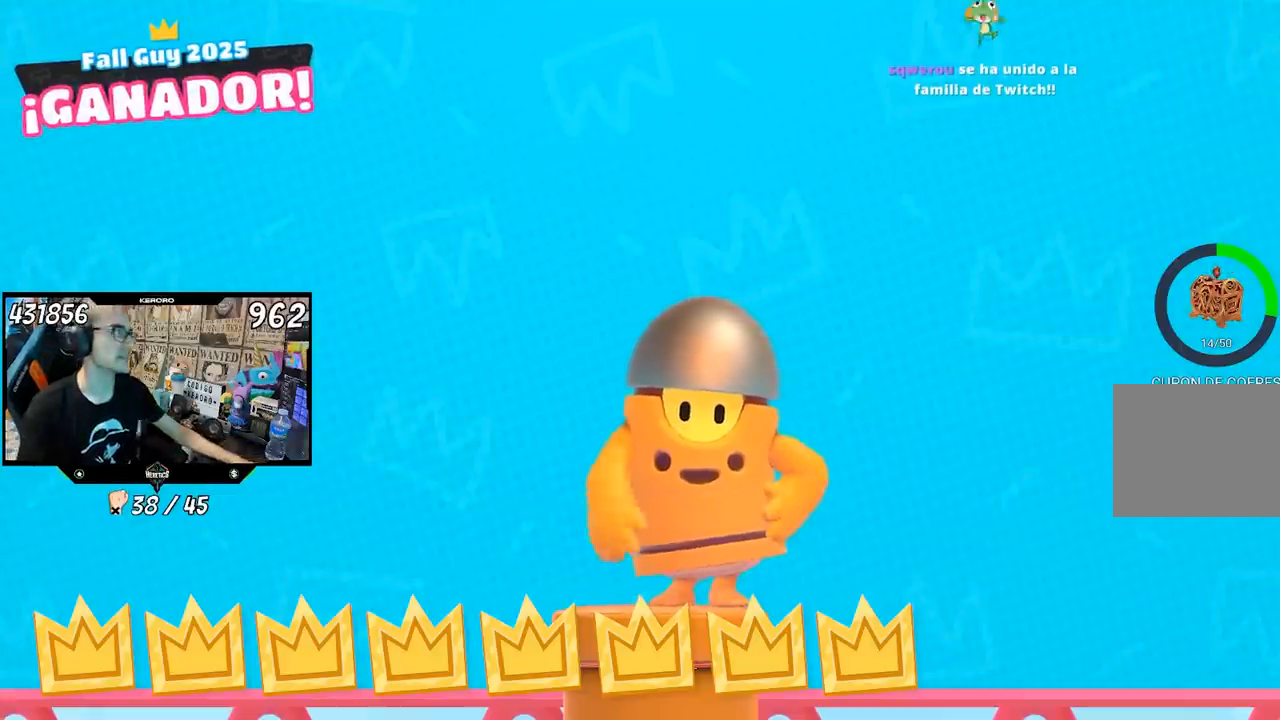
{"dt_ms": 500, "buttons": [], "left_stick": "center", "right_stick": "center", "events": []}
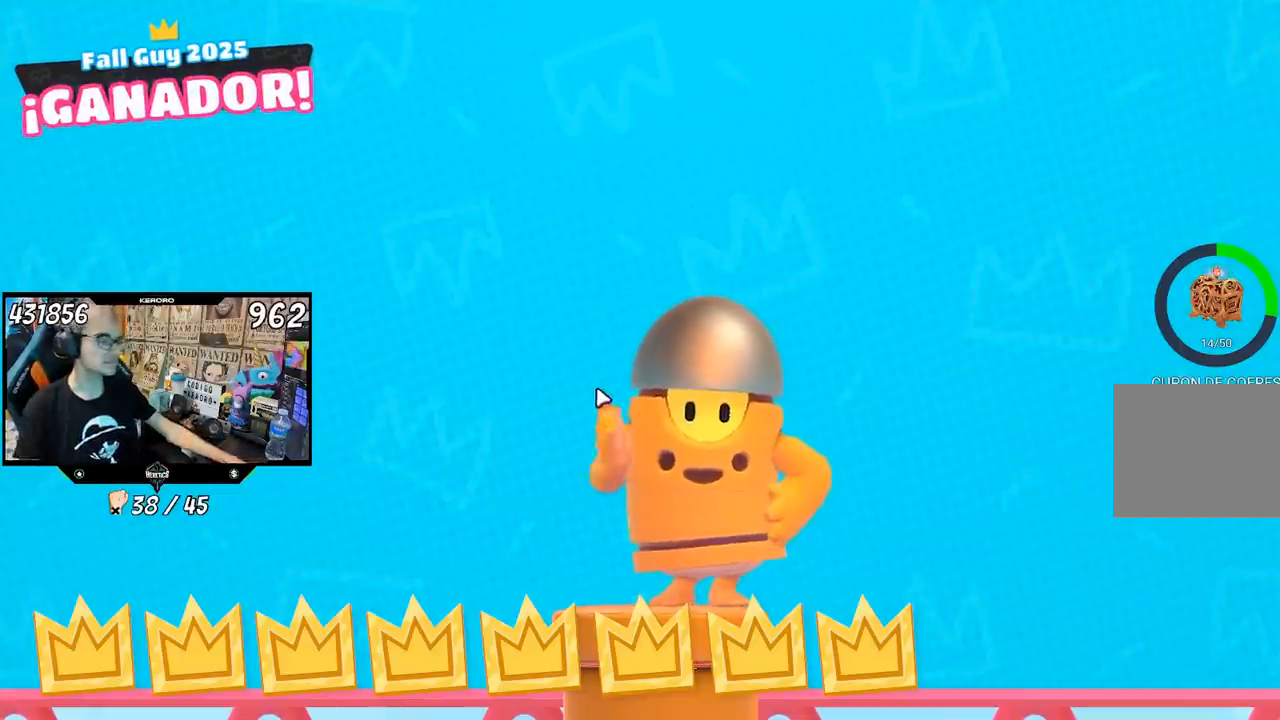
{"dt_ms": 500, "buttons": [], "left_stick": "center", "right_stick": "center", "events": []}
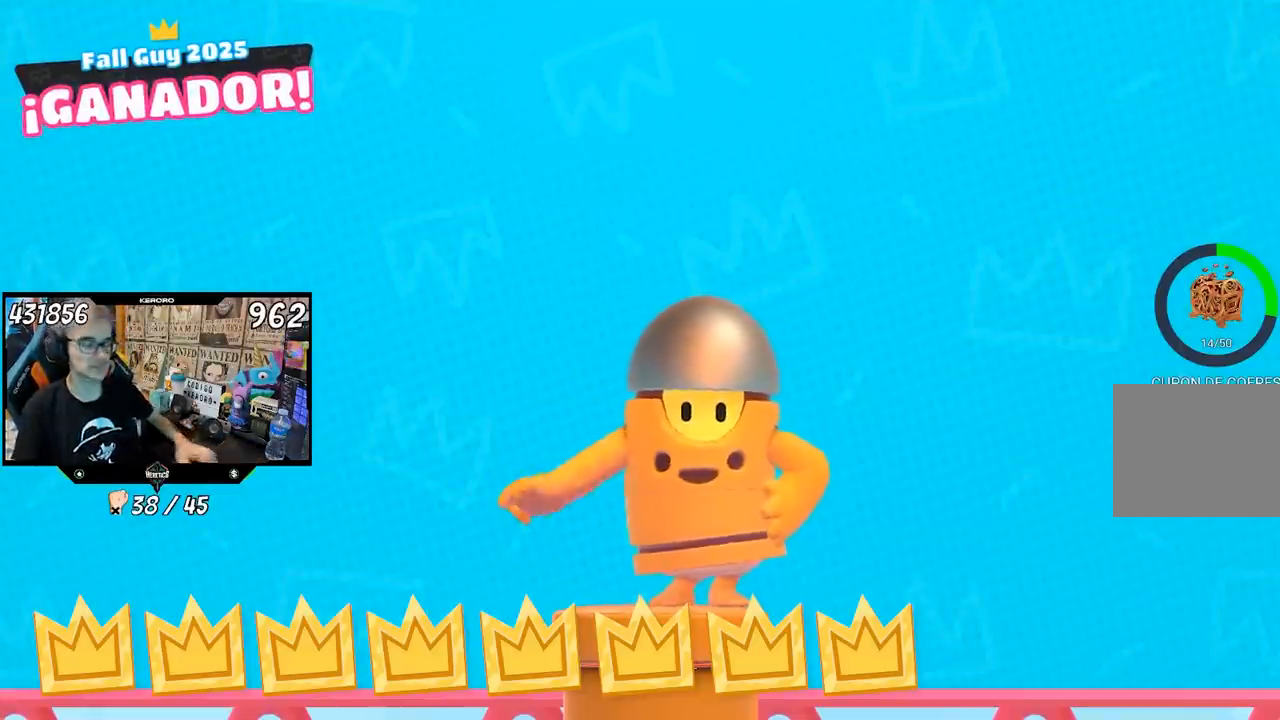
{"dt_ms": 500, "buttons": [], "left_stick": "center", "right_stick": "center", "events": []}
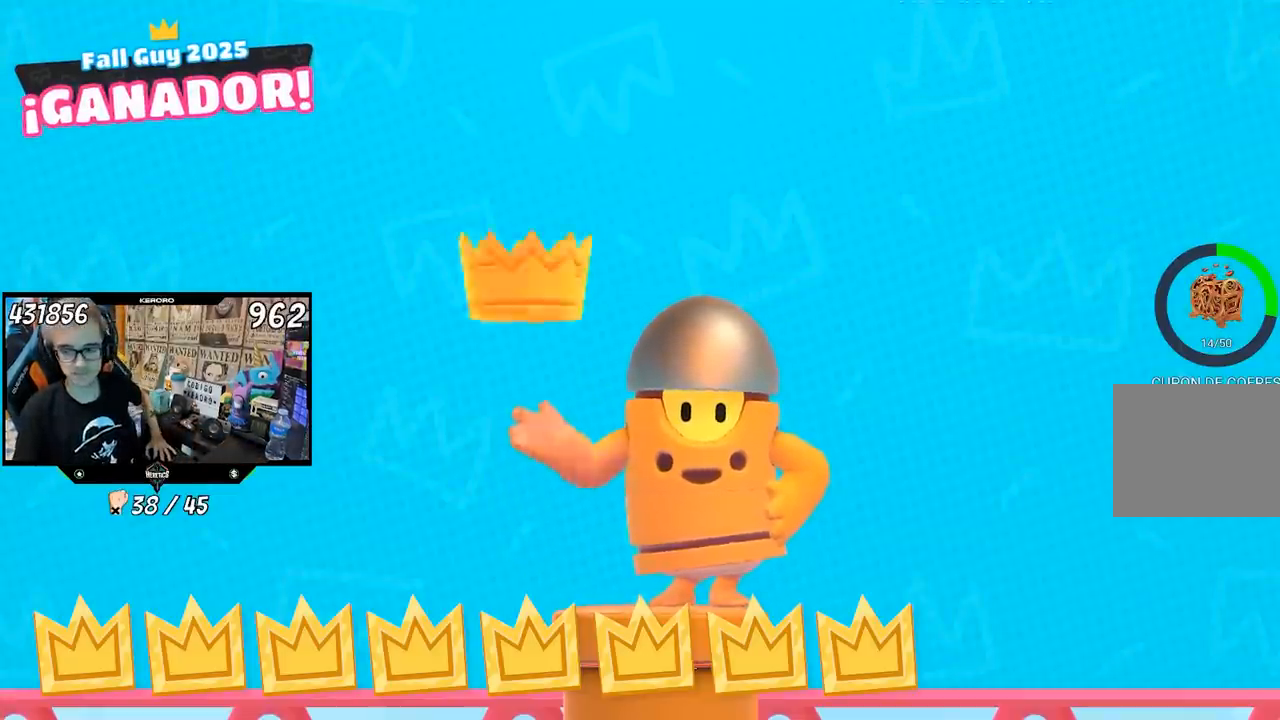
{"dt_ms": 500, "buttons": [], "left_stick": "center", "right_stick": "center", "events": []}
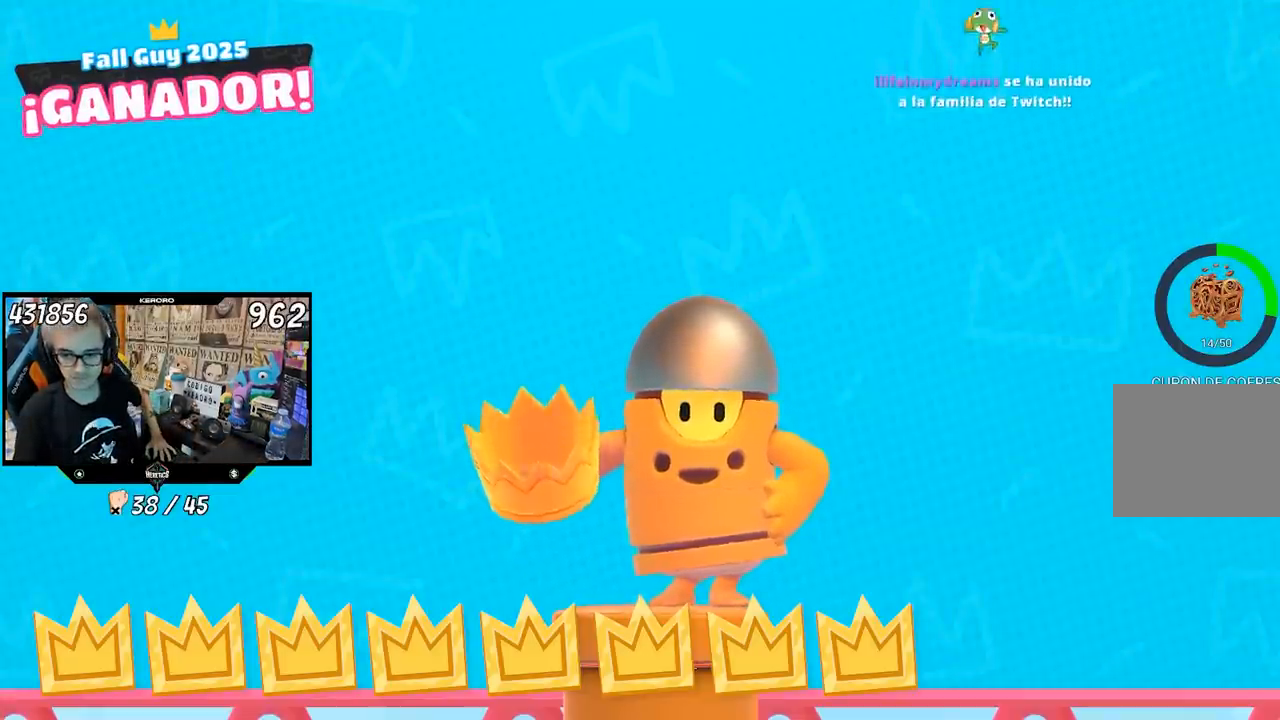
{"dt_ms": 500, "buttons": [], "left_stick": "center", "right_stick": "center", "events": []}
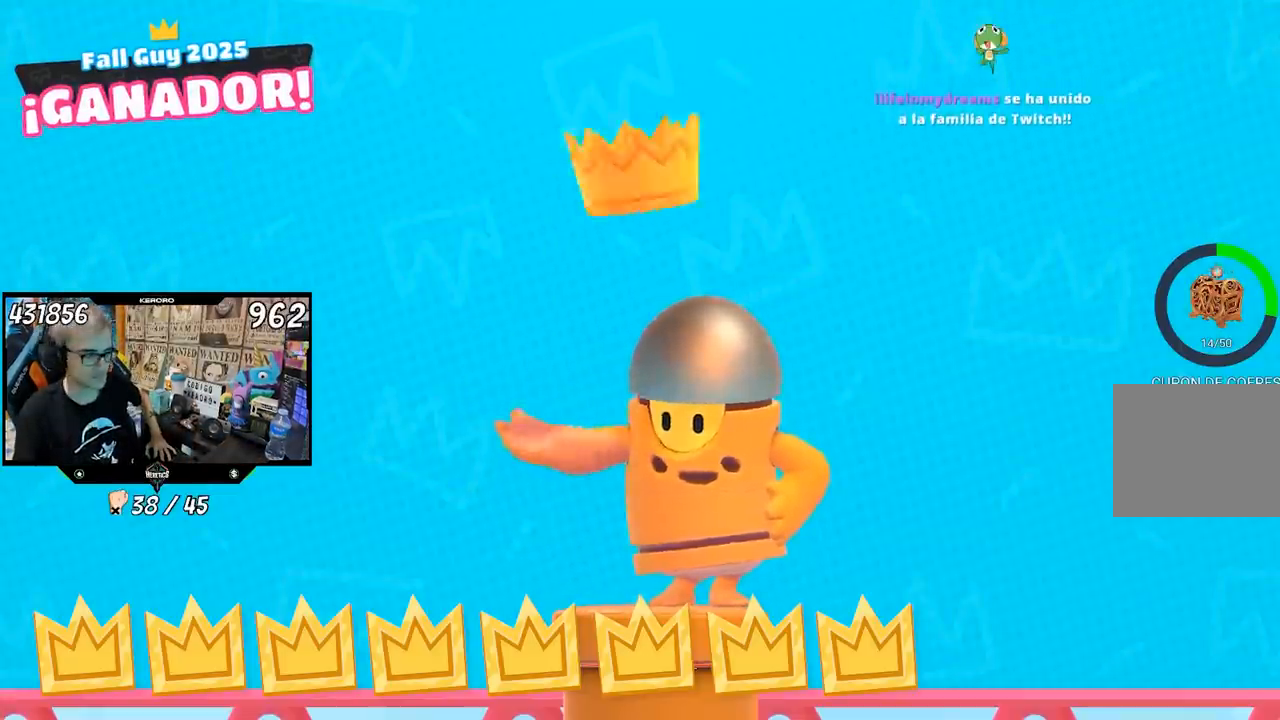
{"dt_ms": 500, "buttons": [], "left_stick": "up", "right_stick": "center", "events": [[350, "left_stick", "up"]]}
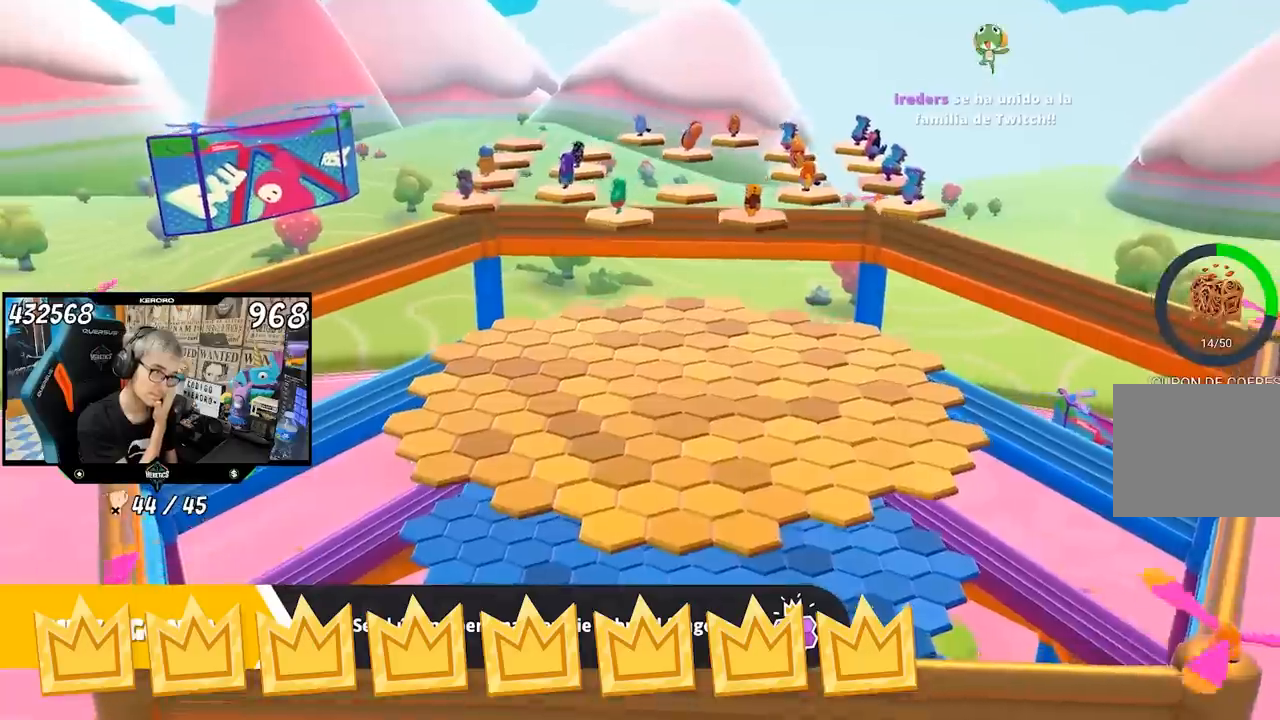
{"dt_ms": 500, "buttons": [], "left_stick": "up", "right_stick": "center", "events": []}
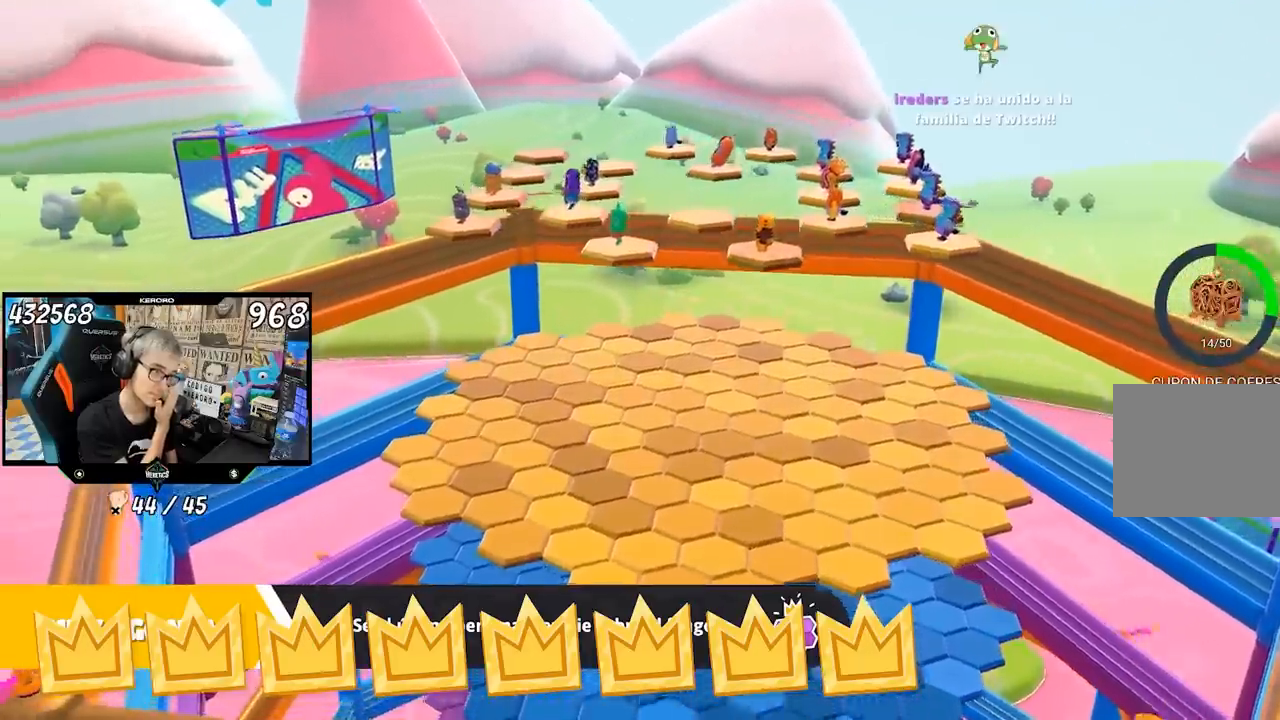
{"dt_ms": 500, "buttons": [], "left_stick": "center", "right_stick": "center", "events": [[250, "left_stick", "center"]]}
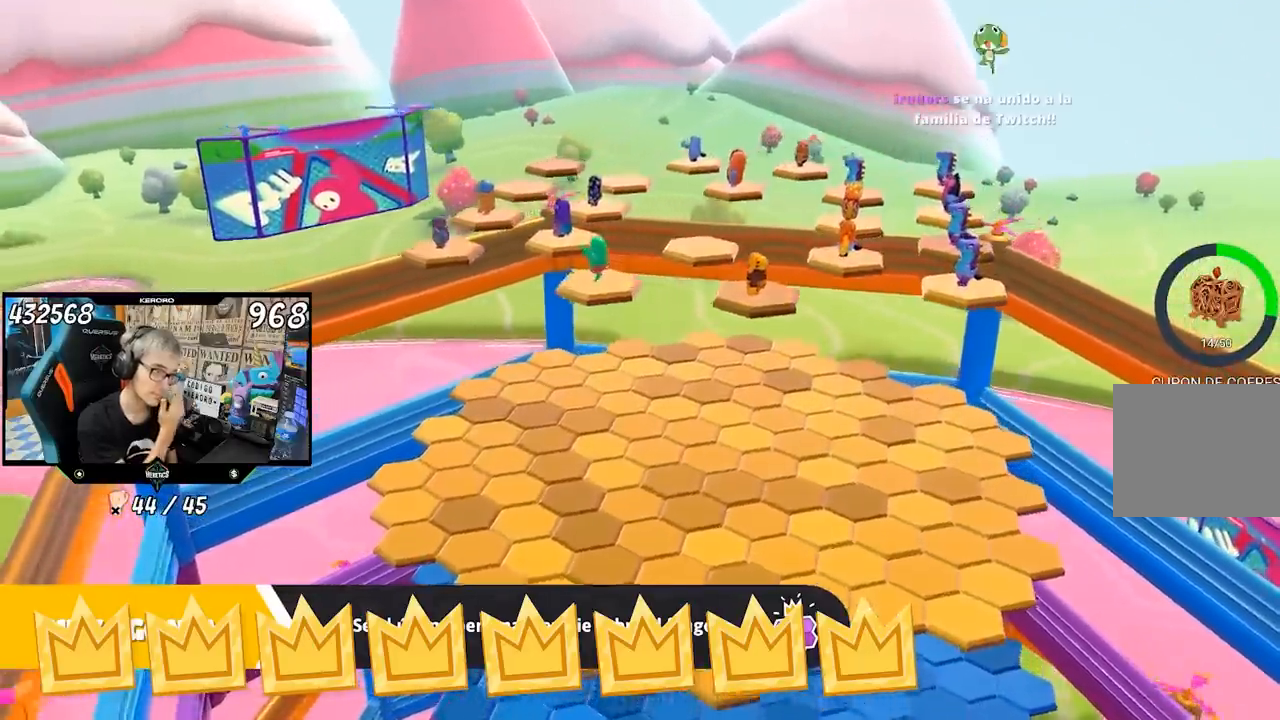
{"dt_ms": 500, "buttons": [], "left_stick": "center", "right_stick": "center", "events": []}
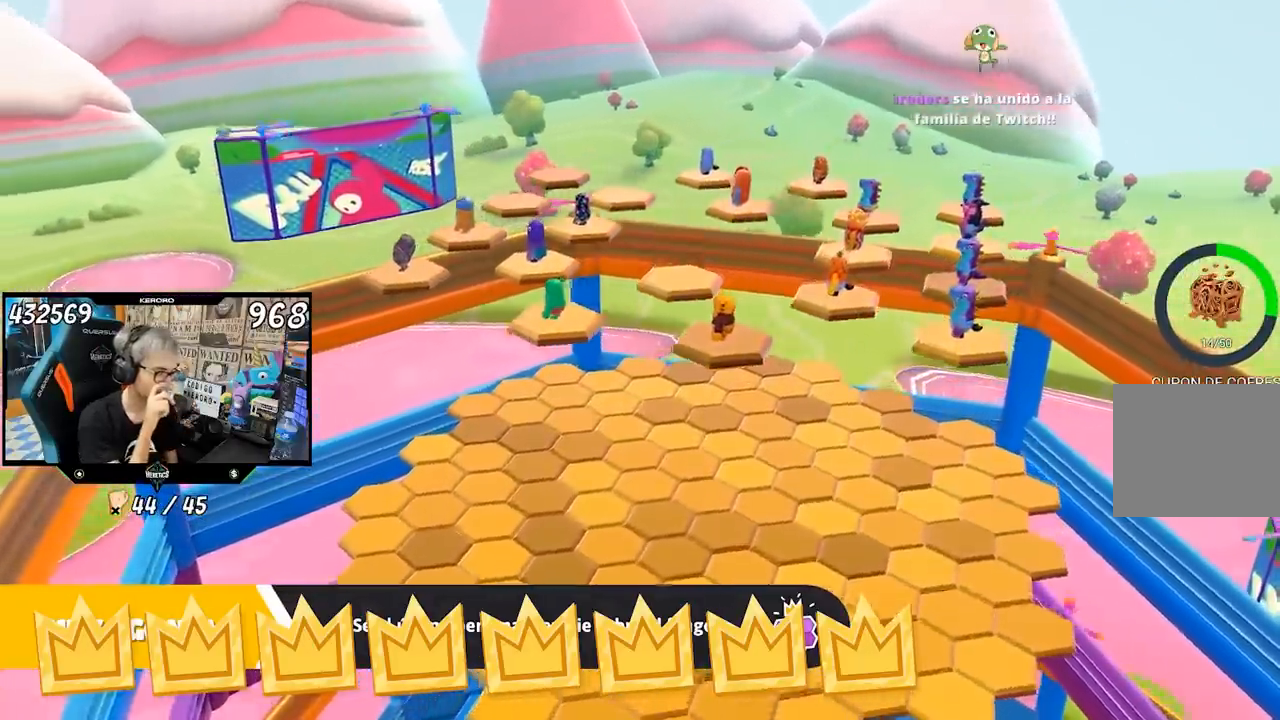
{"dt_ms": 500, "buttons": [], "left_stick": "up", "right_stick": "center", "events": [[500, "left_stick", "up"]]}
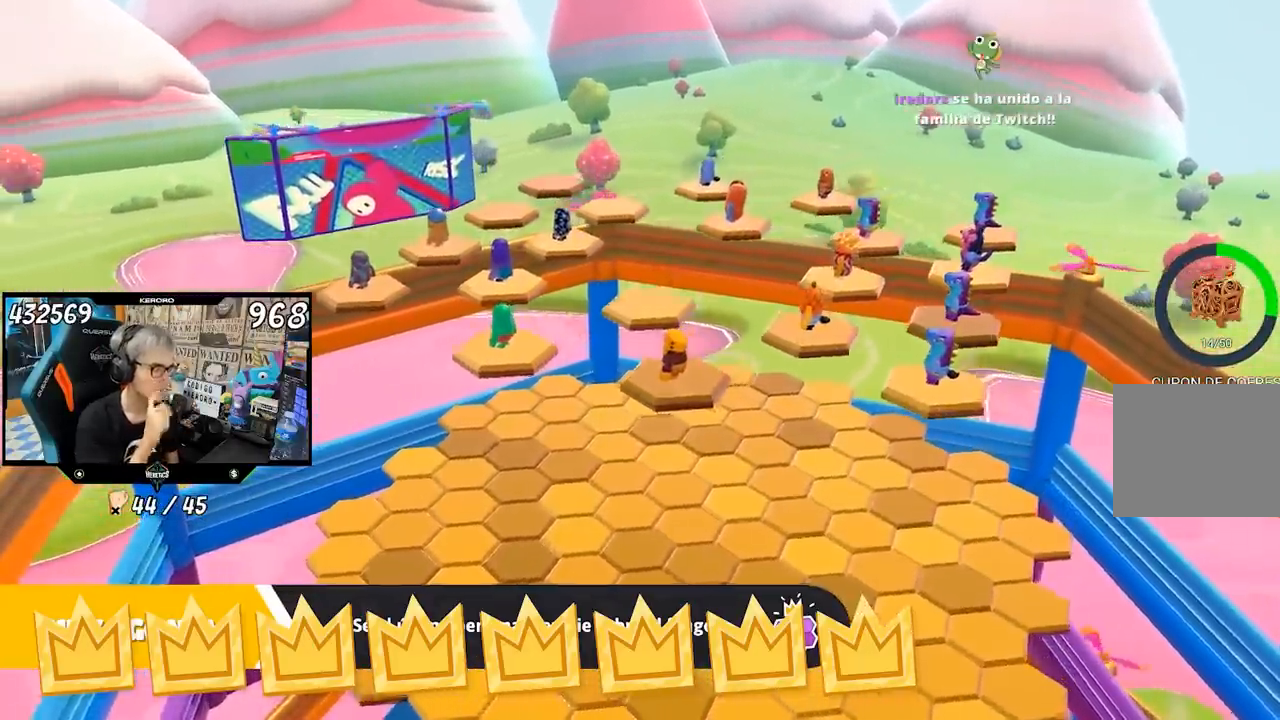
{"dt_ms": 500, "buttons": [], "left_stick": "up", "right_stick": "center", "events": []}